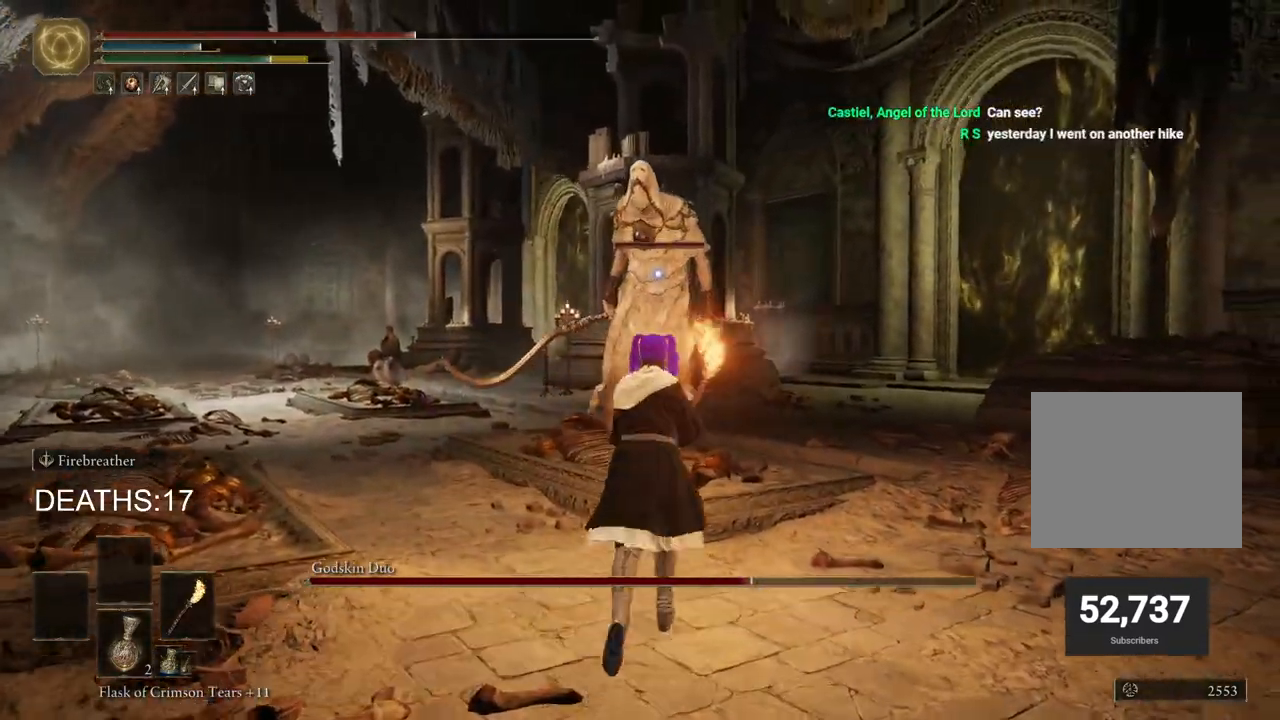
Gameplay with a controller (PlayStation layout); each line is a JSON object with the inputs held at the frame after it. "events" lists button and stick changes between this image and that frame as [ms after this image, input, new state], when the widget could be followed in between.
{"buttons": ["CIRCLE"], "left_stick": "up-right", "right_stick": "center", "events": [[83, "left_stick", "up-right"]]}
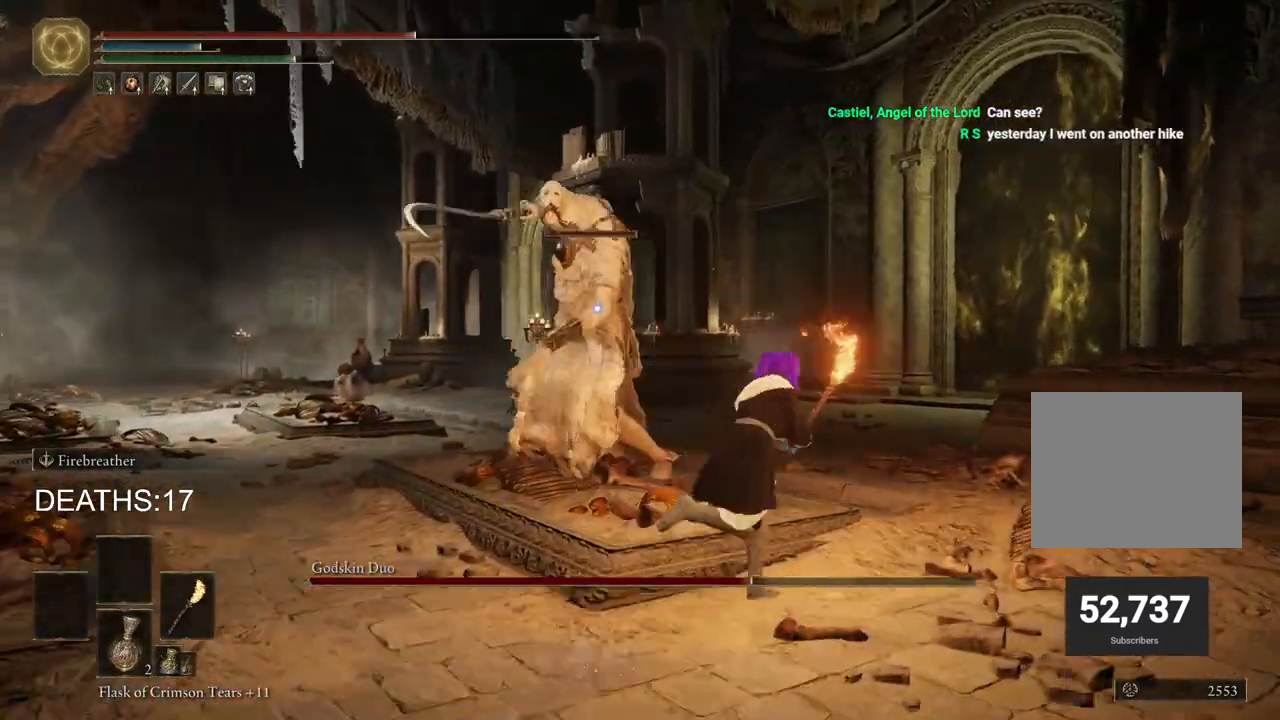
{"buttons": [], "left_stick": "up", "right_stick": "center", "events": [[50, "CIRCLE", "up"], [150, "CIRCLE", "down"], [233, "left_stick", "up"], [267, "CIRCLE", "up"]]}
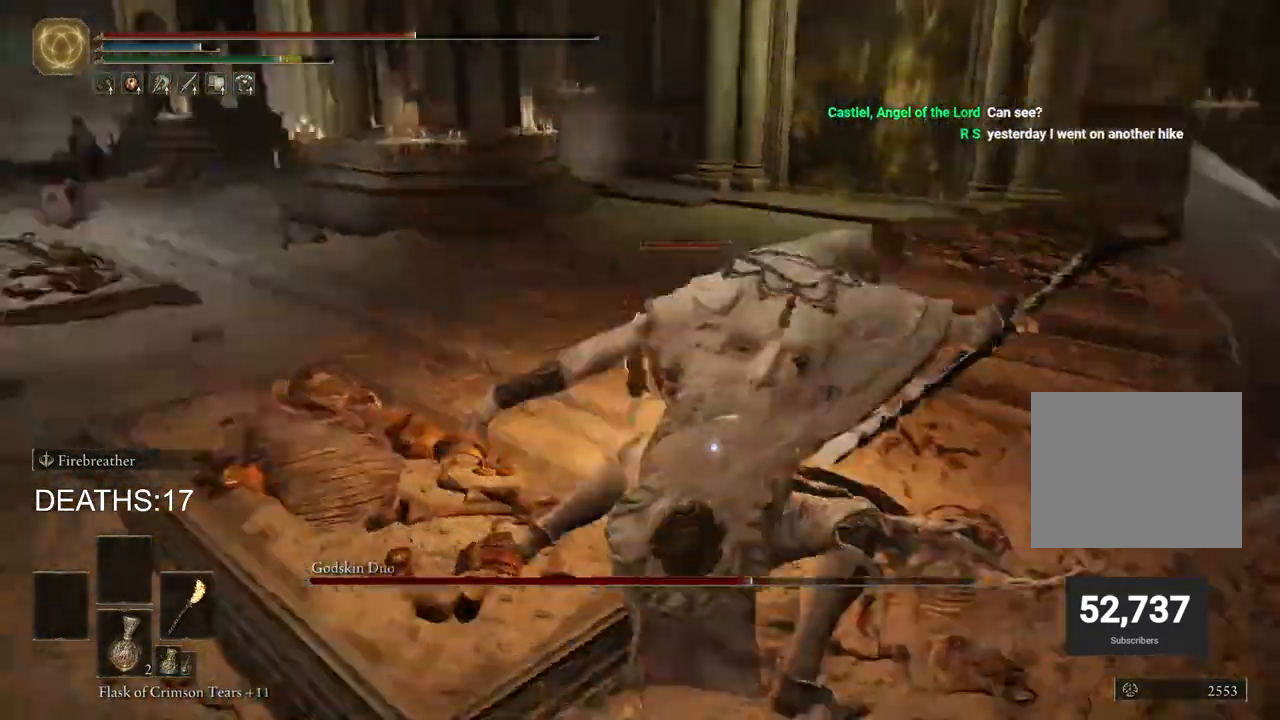
{"buttons": [], "left_stick": "down-right", "right_stick": "center", "events": [[300, "left_stick", "down-left"], [367, "left_stick", "down"], [467, "left_stick", "down-right"]]}
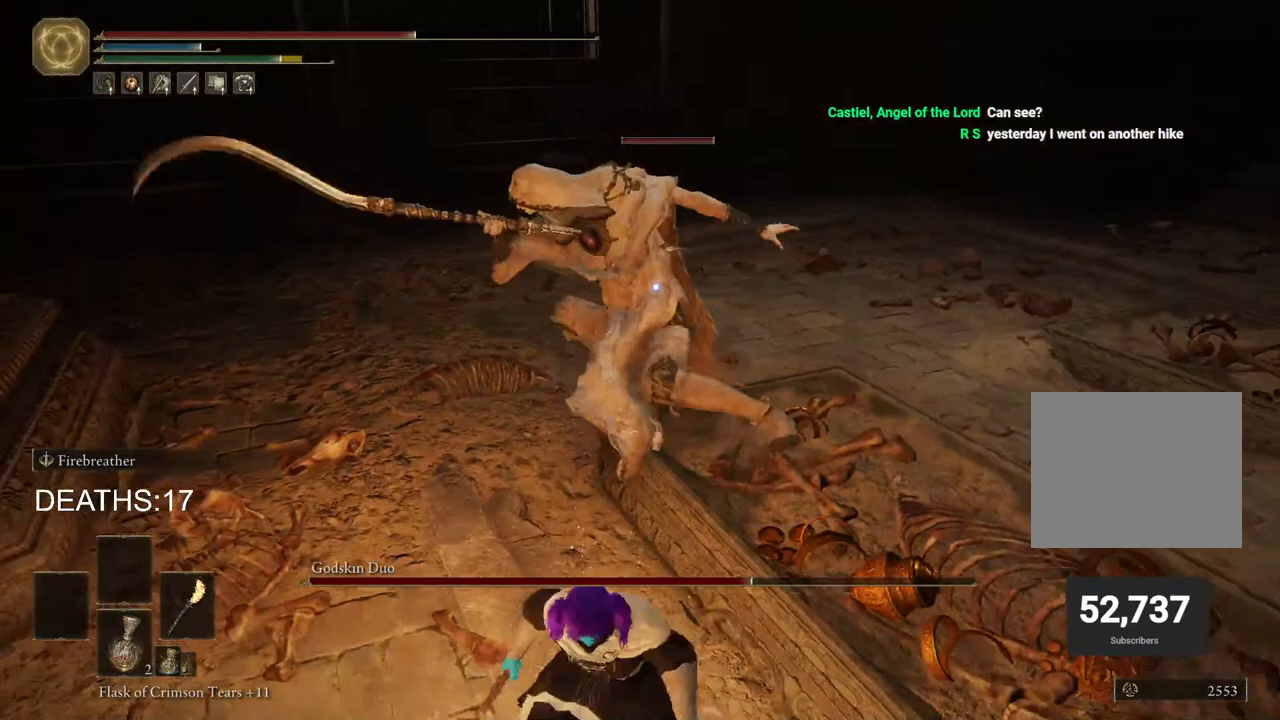
{"buttons": ["CIRCLE"], "left_stick": "up-right", "right_stick": "center", "events": [[133, "CIRCLE", "down"], [500, "left_stick", "up-right"]]}
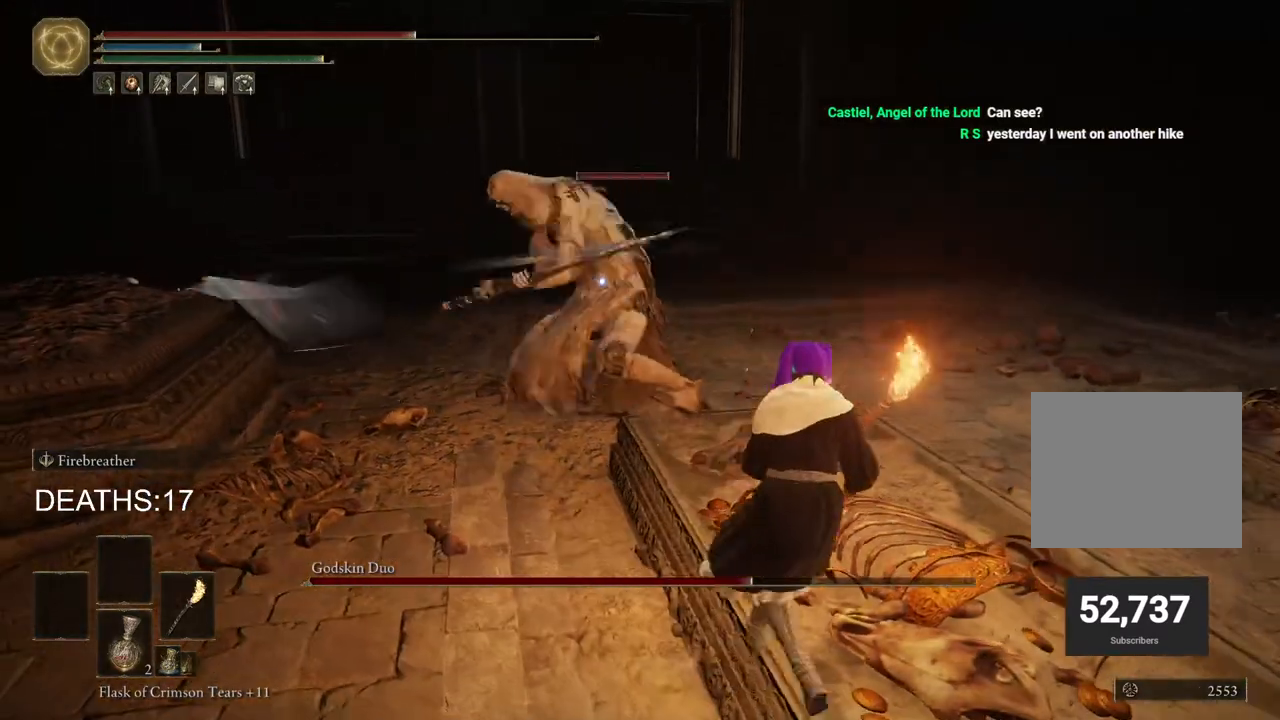
{"buttons": ["R2"], "left_stick": "up-left", "right_stick": "center", "events": [[167, "CROSS", "down"], [217, "left_stick", "up"], [267, "CROSS", "up"], [300, "CIRCLE", "up"], [300, "R2", "down"], [450, "left_stick", "up-left"]]}
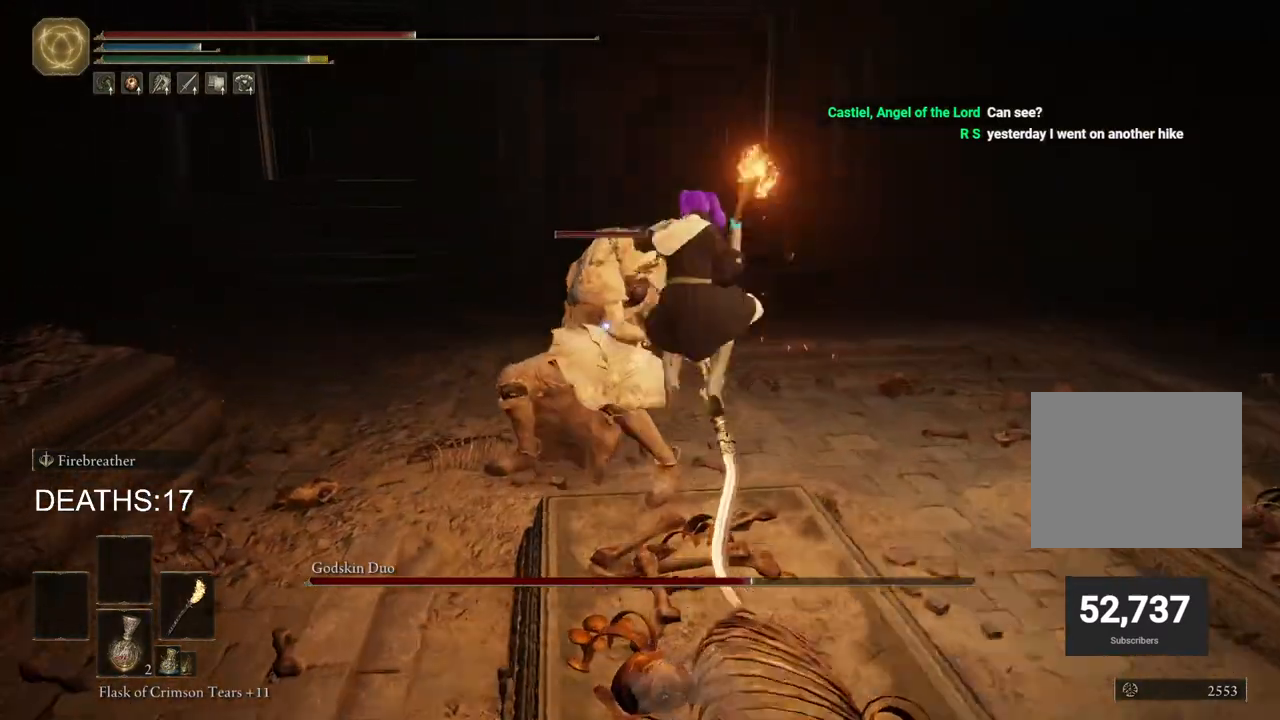
{"buttons": ["R2"], "left_stick": "up", "right_stick": "center", "events": [[333, "left_stick", "up"]]}
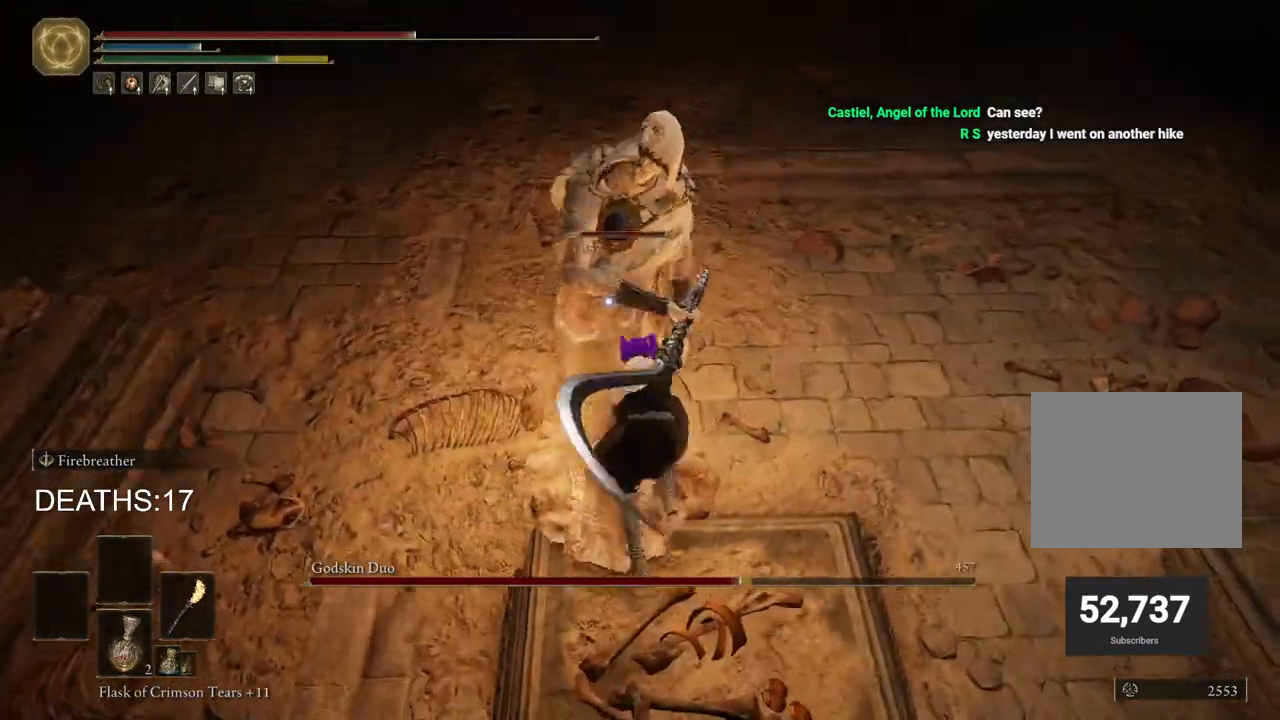
{"buttons": ["R1"], "left_stick": "up-right", "right_stick": "center", "events": [[67, "R2", "up"], [317, "left_stick", "up-right"], [433, "R1", "down"]]}
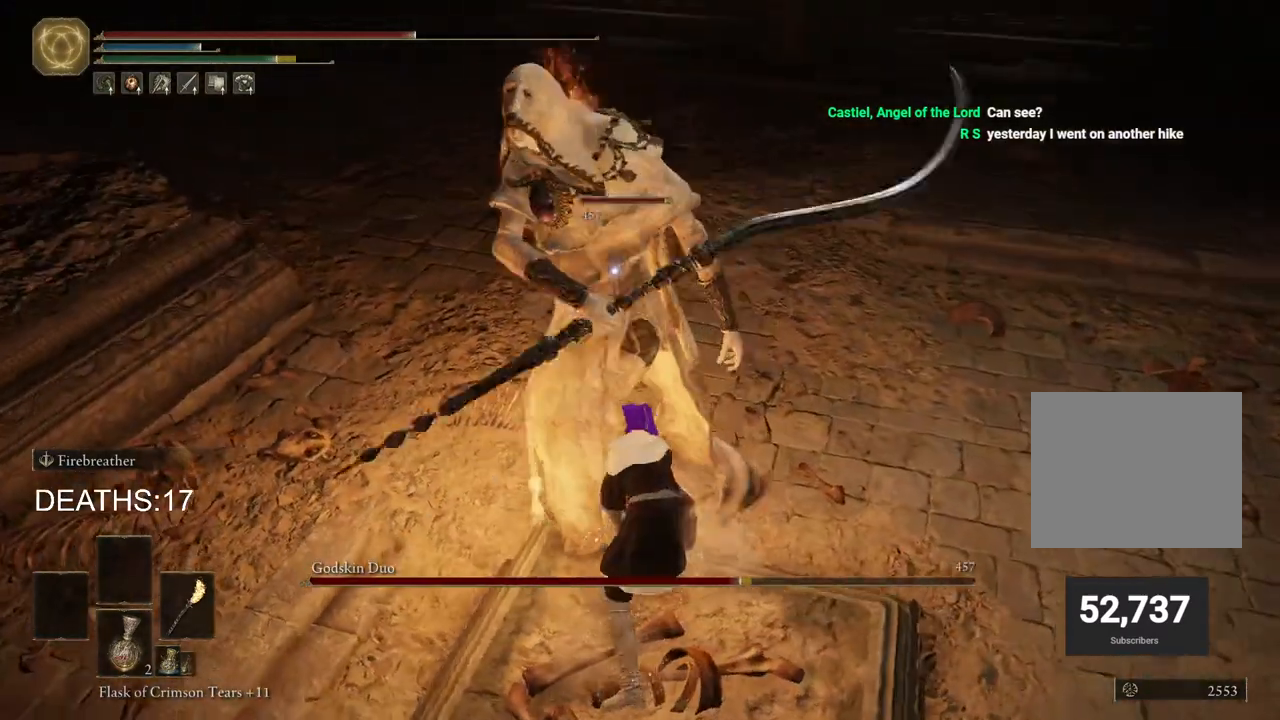
{"buttons": [], "left_stick": "up-right", "right_stick": "center", "events": [[33, "R1", "up"], [117, "R1", "down"], [183, "R1", "up"]]}
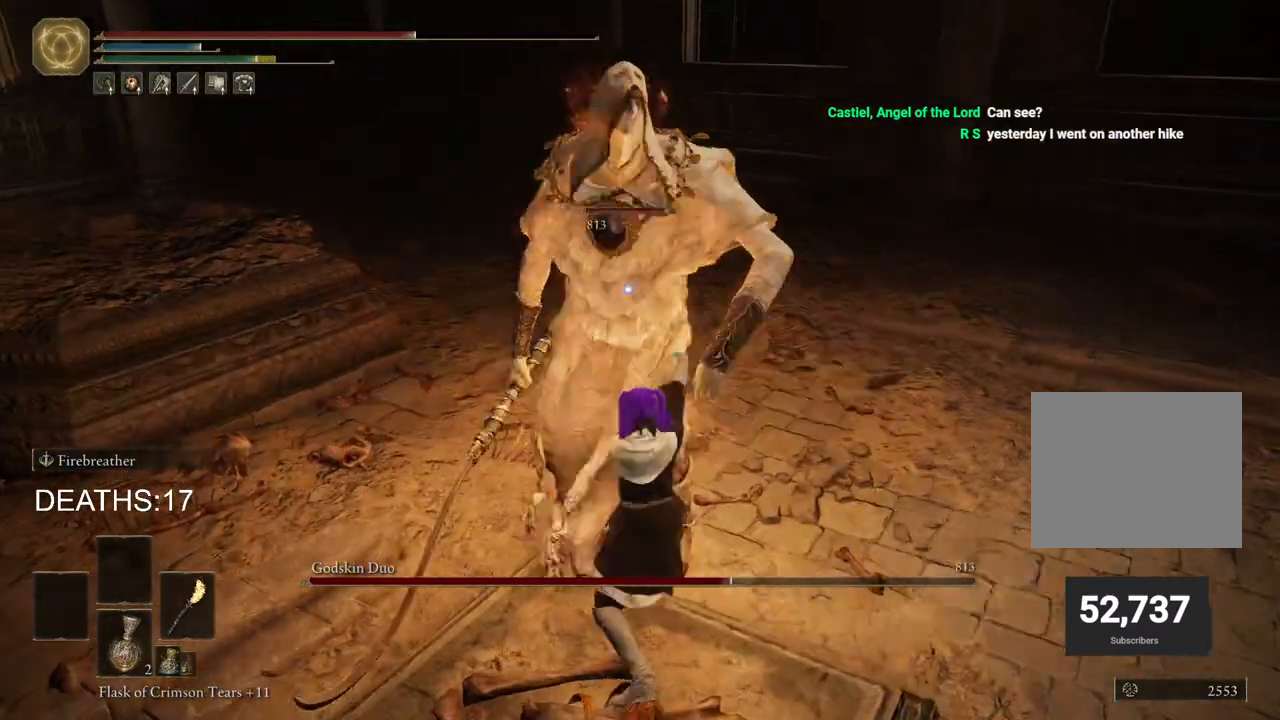
{"buttons": [], "left_stick": "up-right", "right_stick": "center", "events": [[50, "left_stick", "right"], [433, "R1", "down"], [467, "left_stick", "up-right"], [483, "R1", "up"]]}
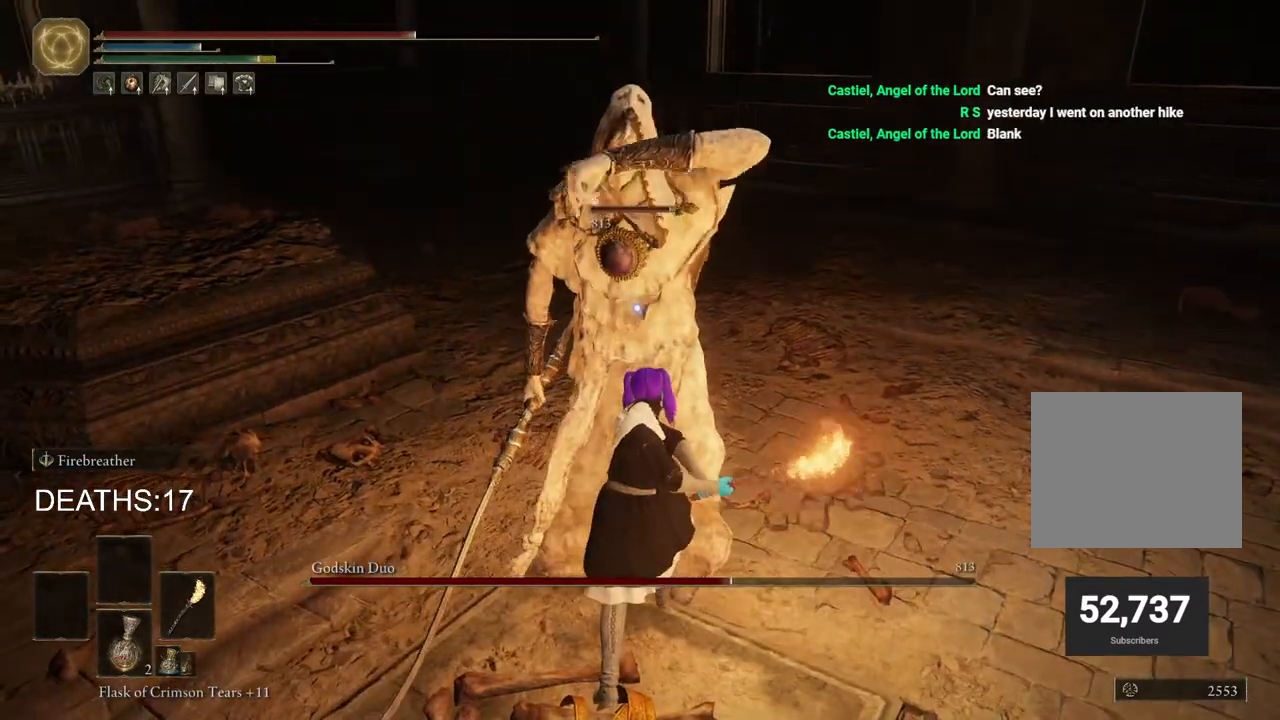
{"buttons": ["R2"], "left_stick": "up", "right_stick": "center", "events": [[67, "left_stick", "up"], [117, "R2", "down"]]}
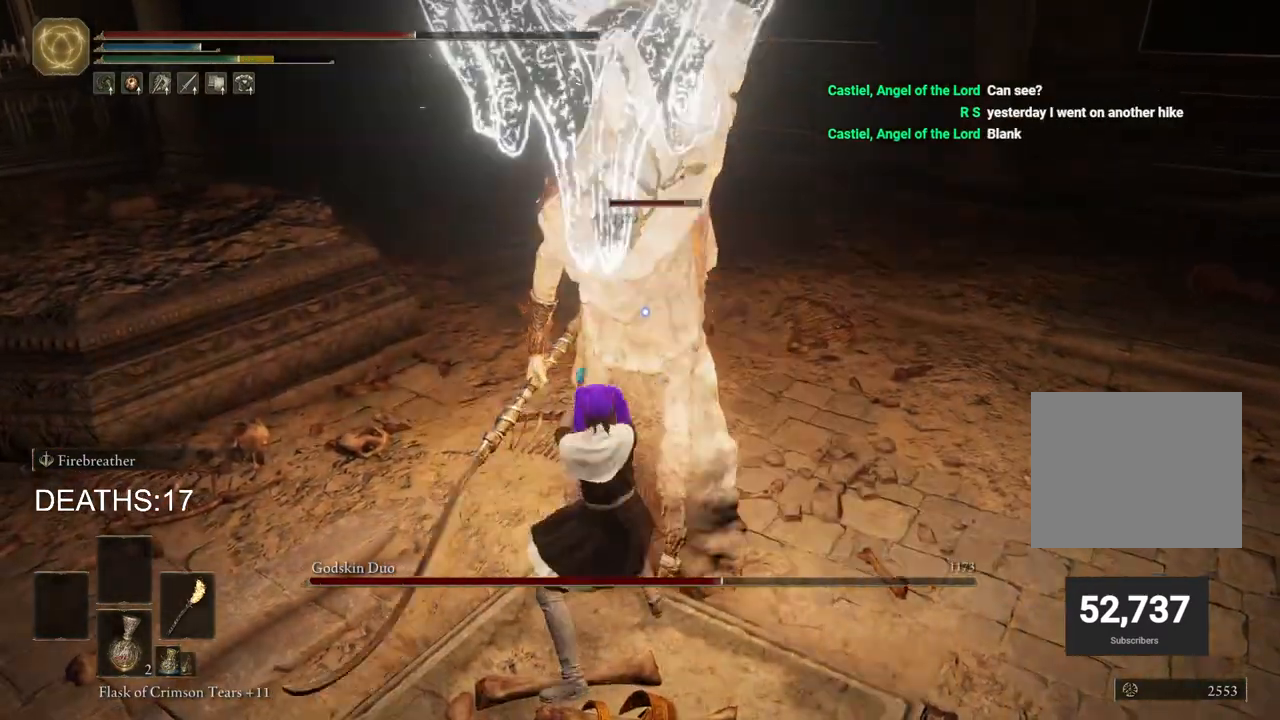
{"buttons": ["R2"], "left_stick": "center", "right_stick": "center", "events": [[283, "R2", "up"], [317, "left_stick", "right"], [383, "R2", "down"], [400, "left_stick", "center"]]}
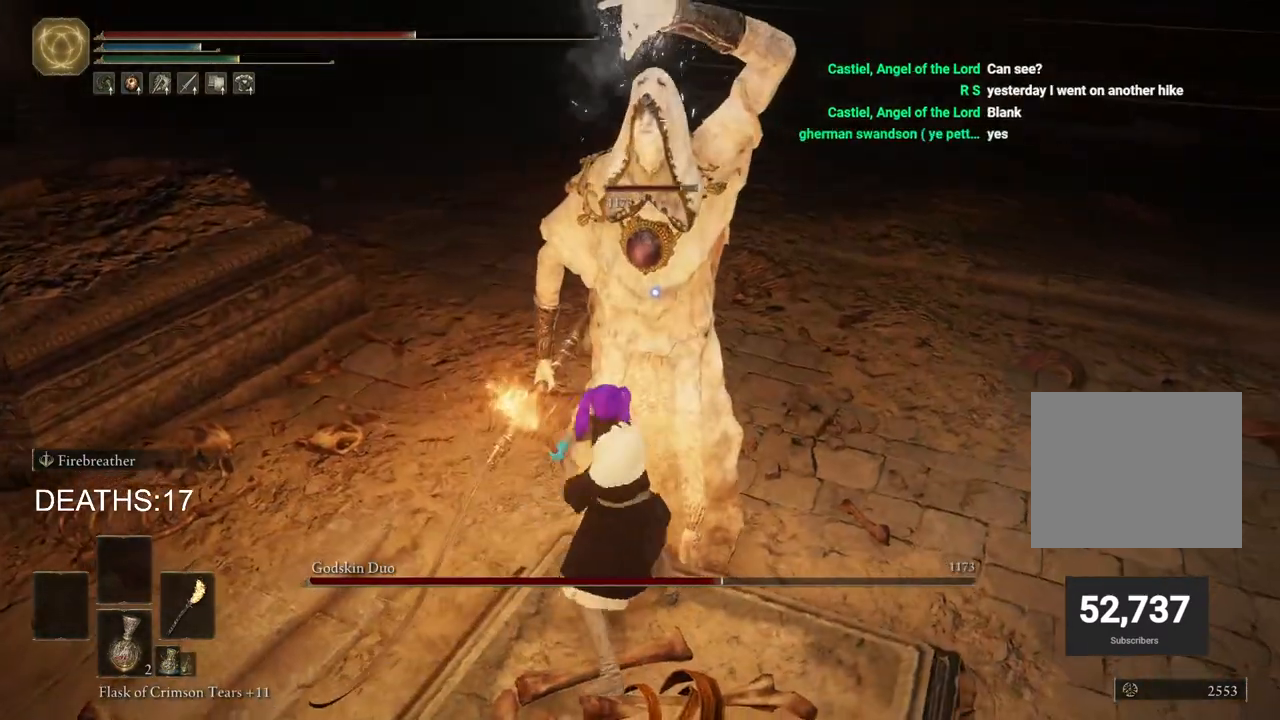
{"buttons": ["R2"], "left_stick": "center", "right_stick": "center", "events": []}
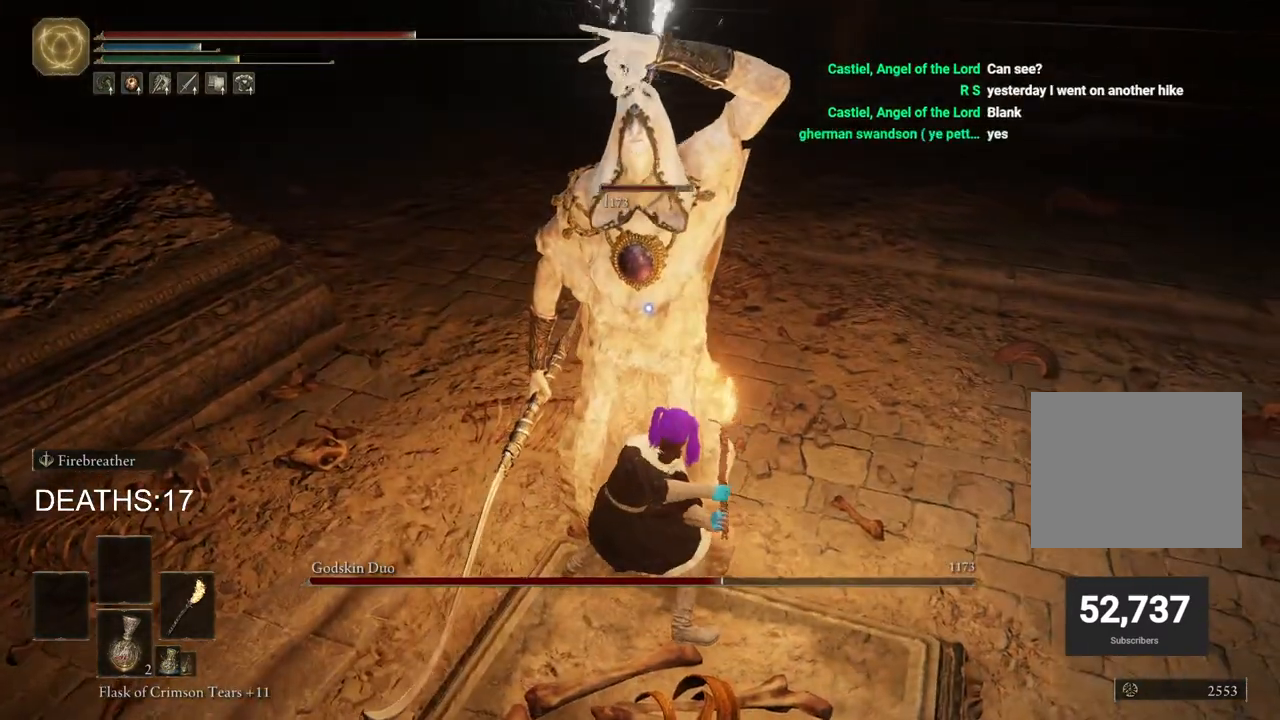
{"buttons": ["R2"], "left_stick": "center", "right_stick": "center", "events": []}
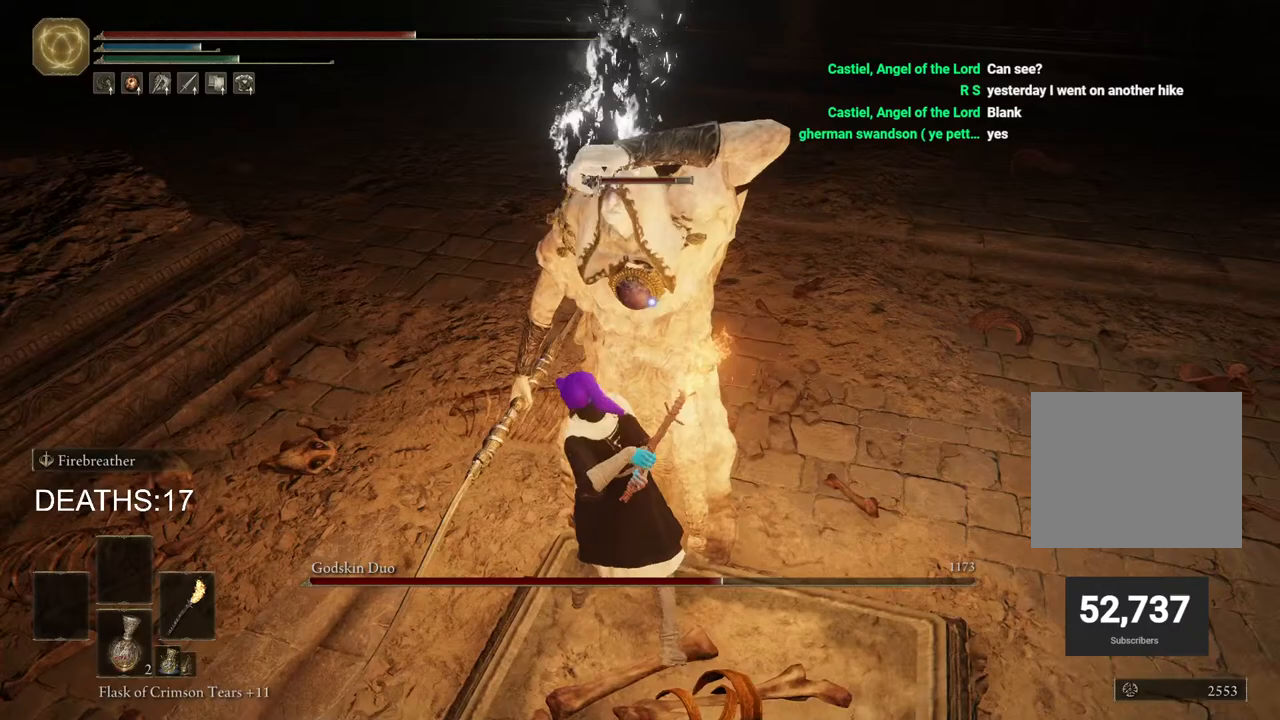
{"buttons": ["R2"], "left_stick": "center", "right_stick": "center", "events": [[150, "R2", "up"], [300, "R2", "down"]]}
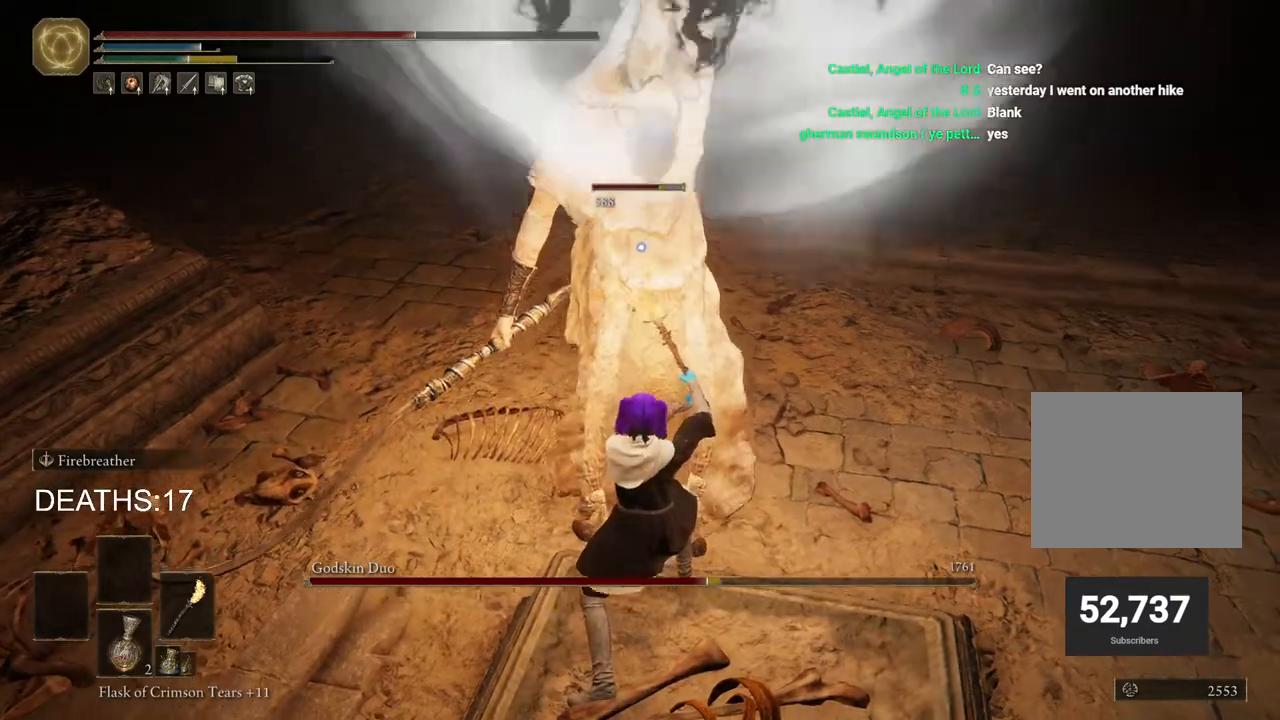
{"buttons": ["R2"], "left_stick": "center", "right_stick": "center", "events": []}
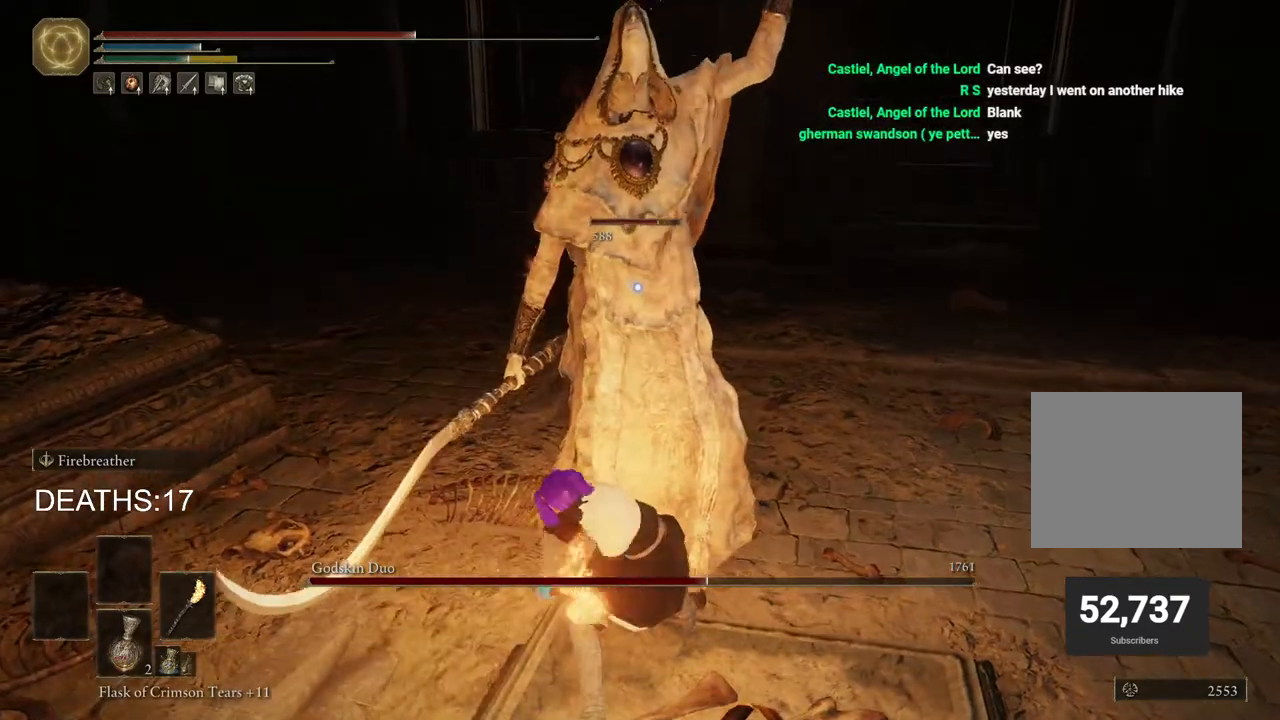
{"buttons": ["R2"], "left_stick": "center", "right_stick": "center", "events": []}
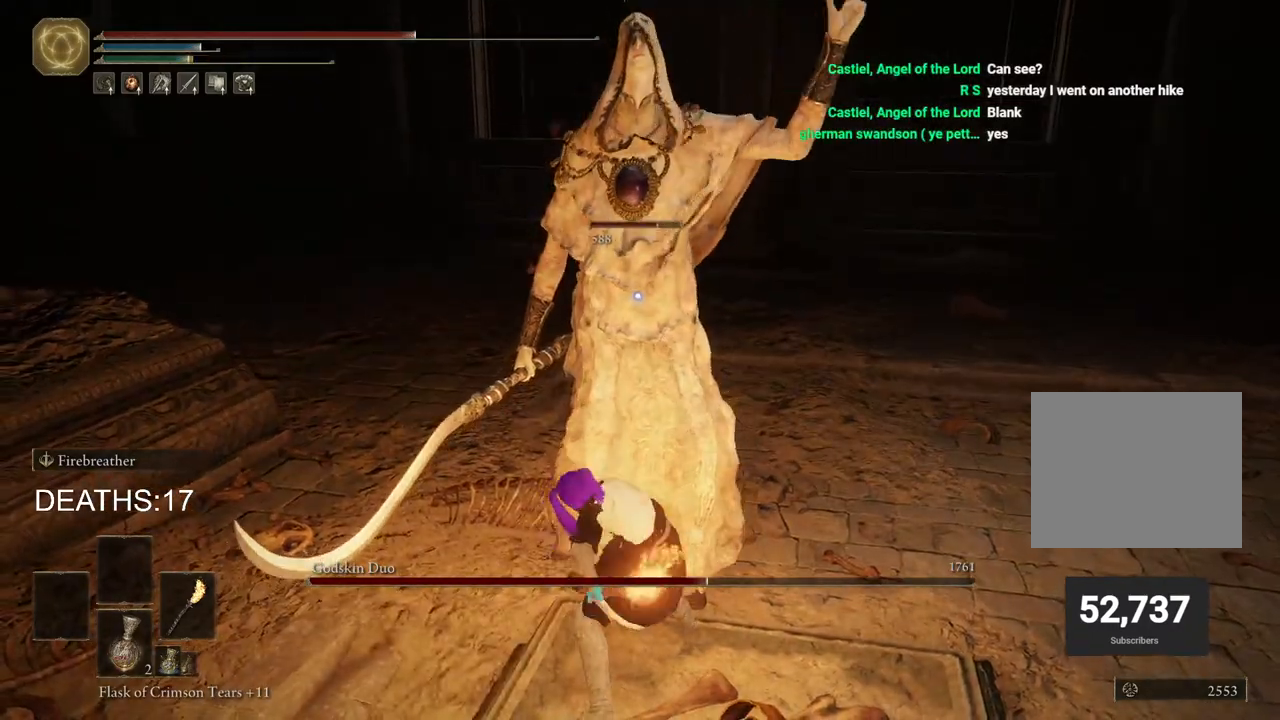
{"buttons": [], "left_stick": "center", "right_stick": "center", "events": [[467, "R2", "up"]]}
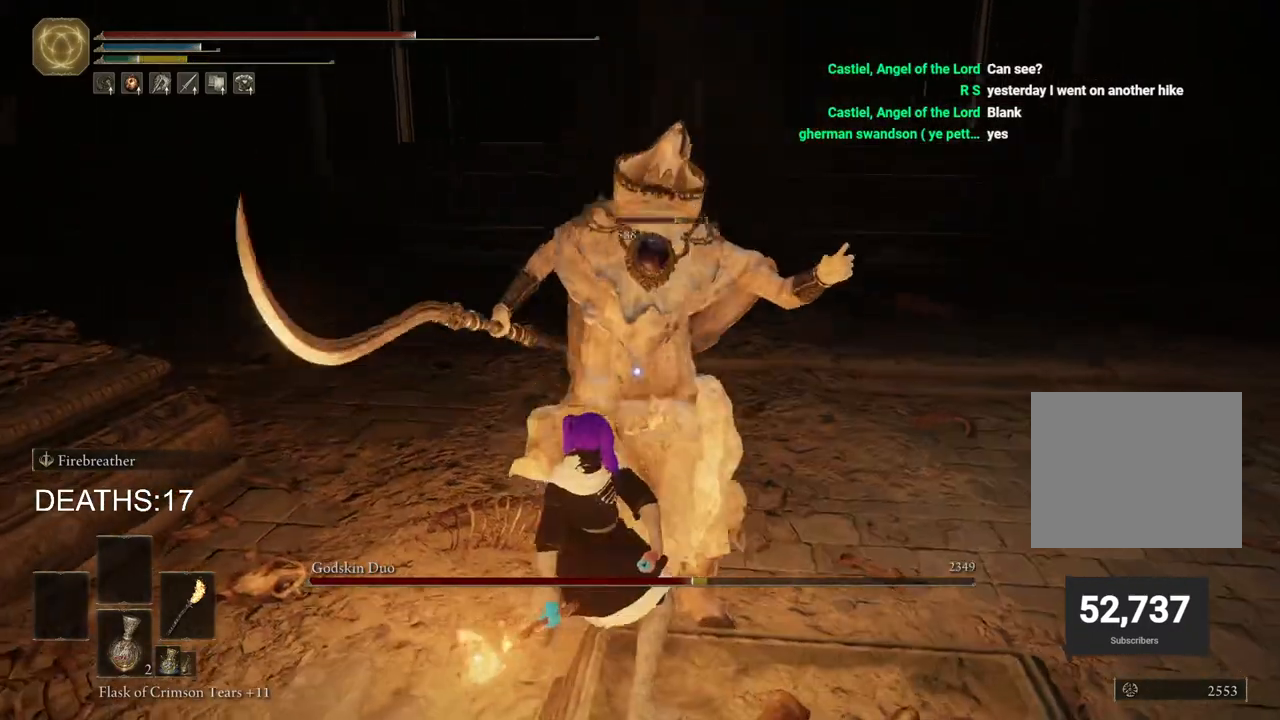
{"buttons": [], "left_stick": "up", "right_stick": "center", "events": [[67, "left_stick", "up"]]}
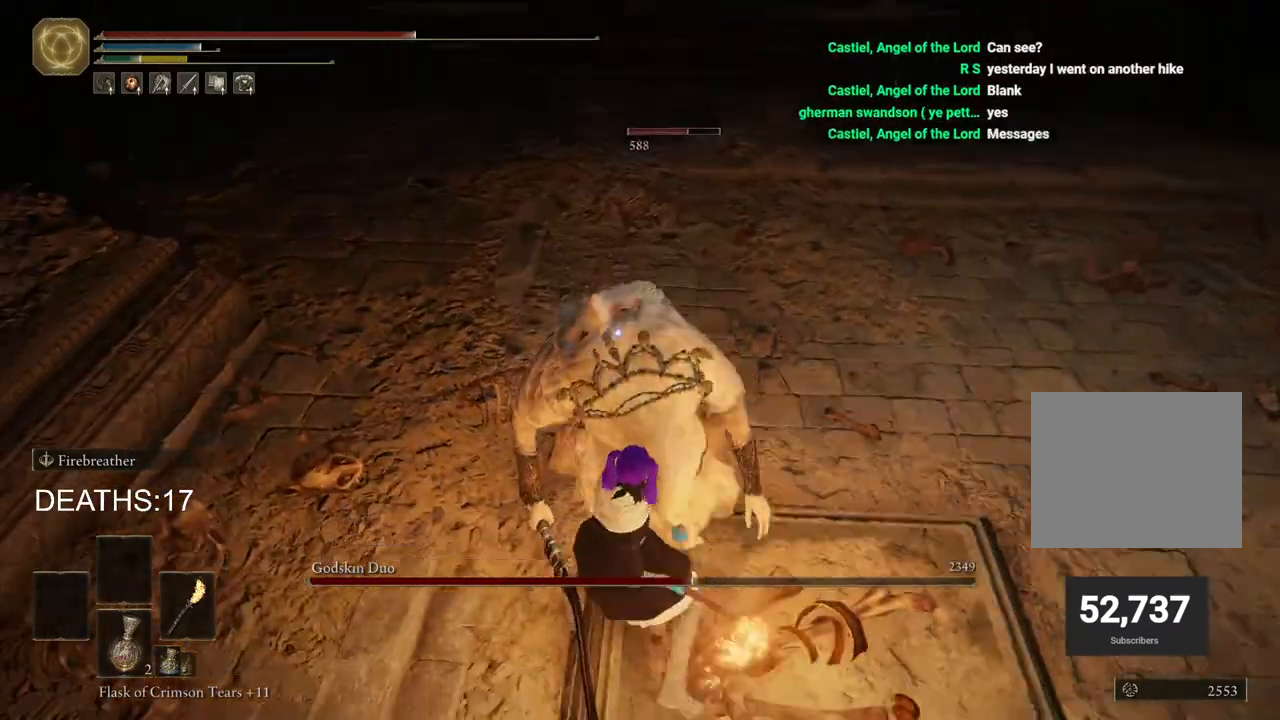
{"buttons": ["L2"], "left_stick": "center", "right_stick": "center", "events": [[100, "left_stick", "center"], [217, "L2", "down"]]}
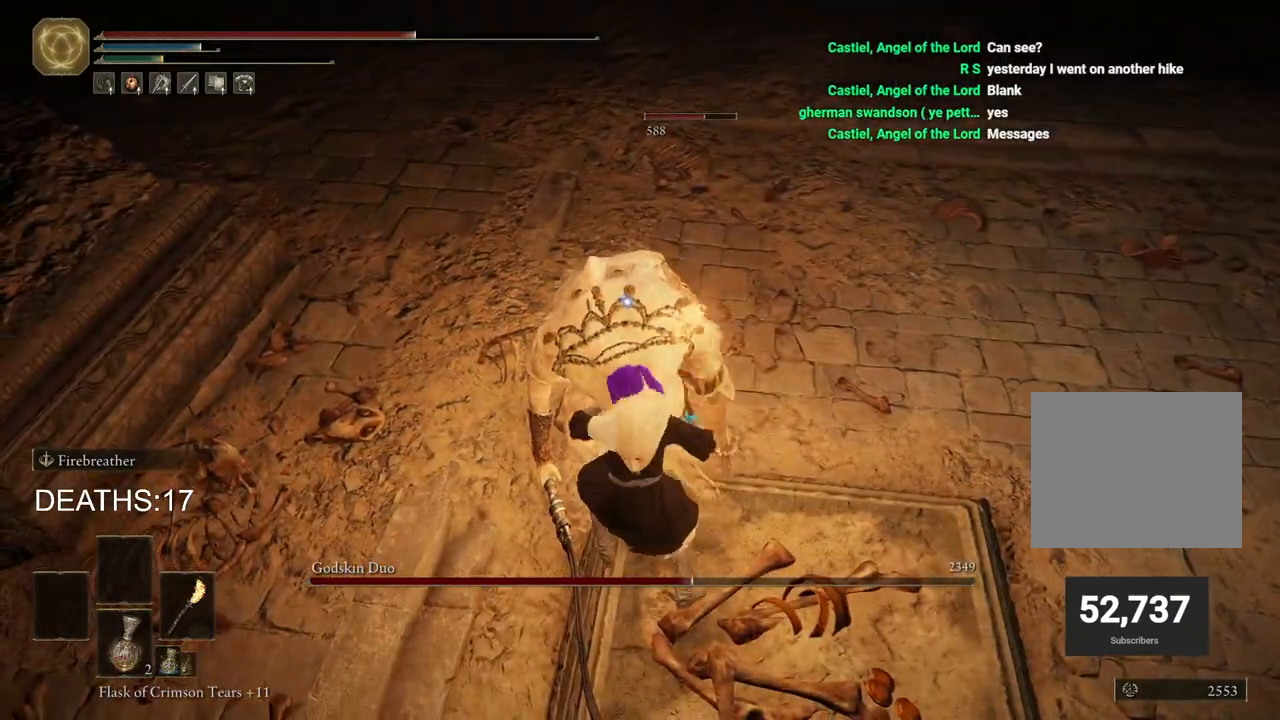
{"buttons": ["L2"], "left_stick": "center", "right_stick": "center", "events": []}
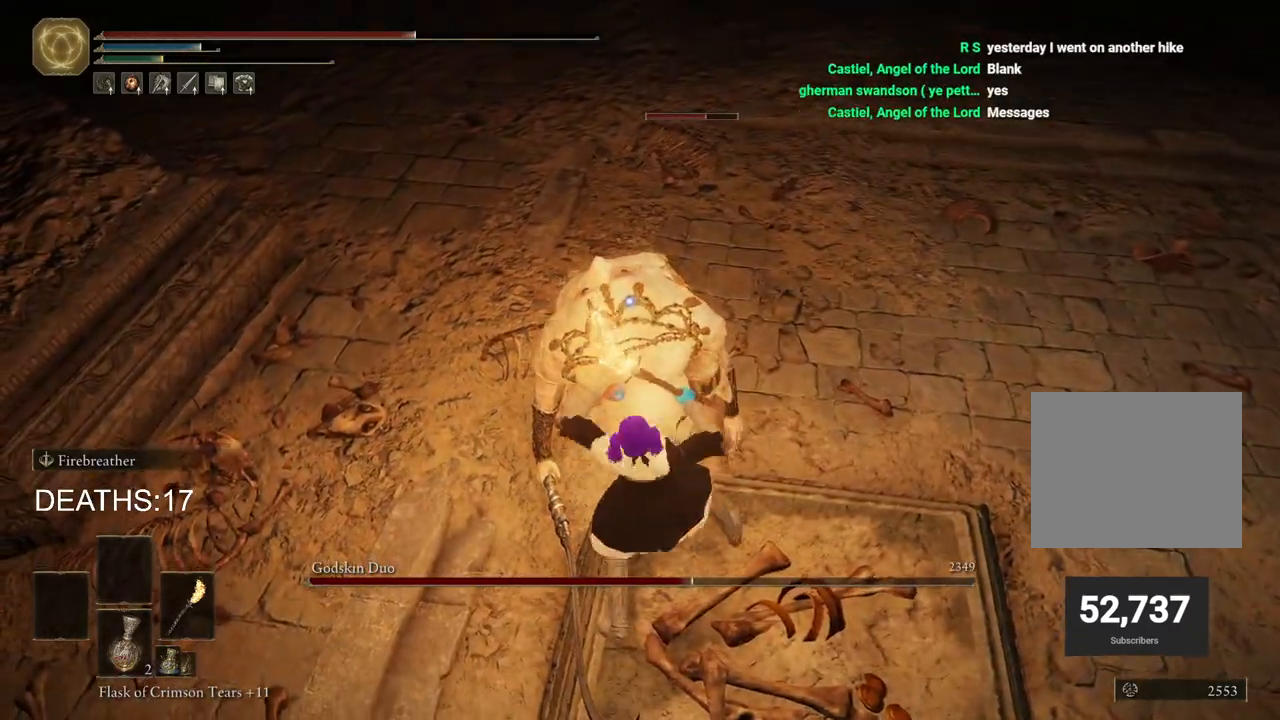
{"buttons": ["L2"], "left_stick": "up-left", "right_stick": "center", "events": [[483, "left_stick", "up-left"]]}
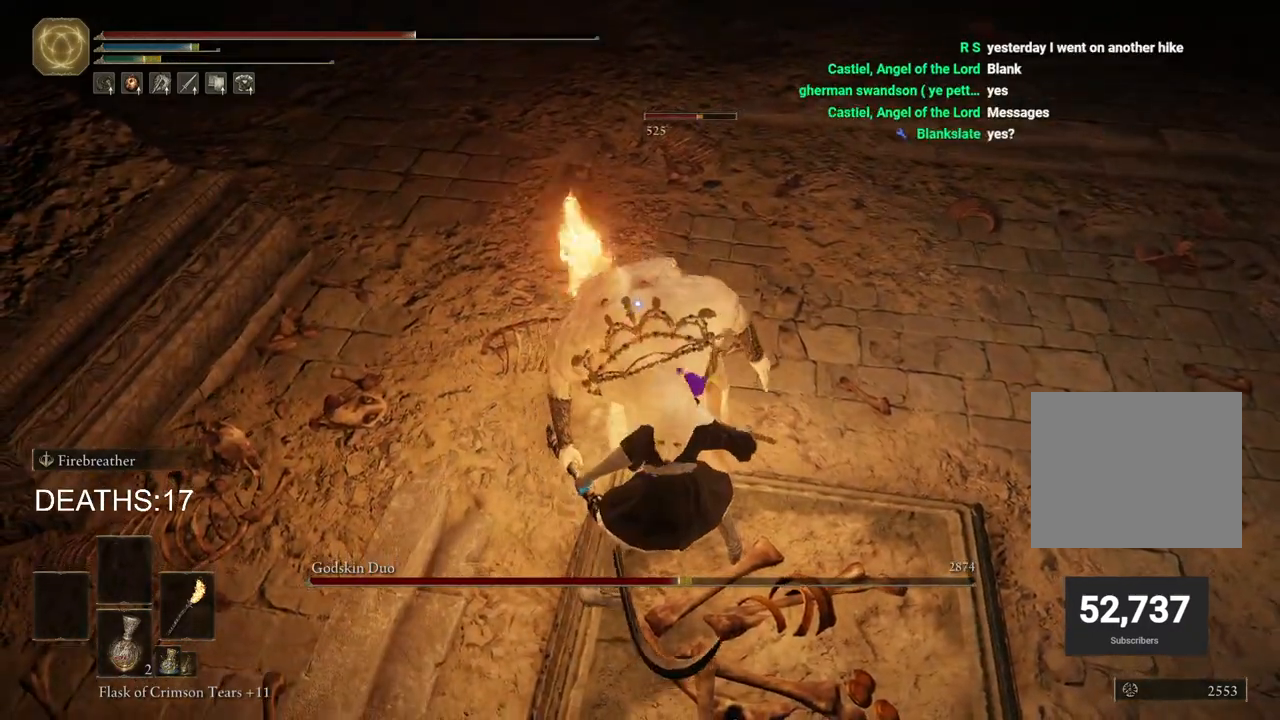
{"buttons": ["L2"], "left_stick": "up-left", "right_stick": "center", "events": []}
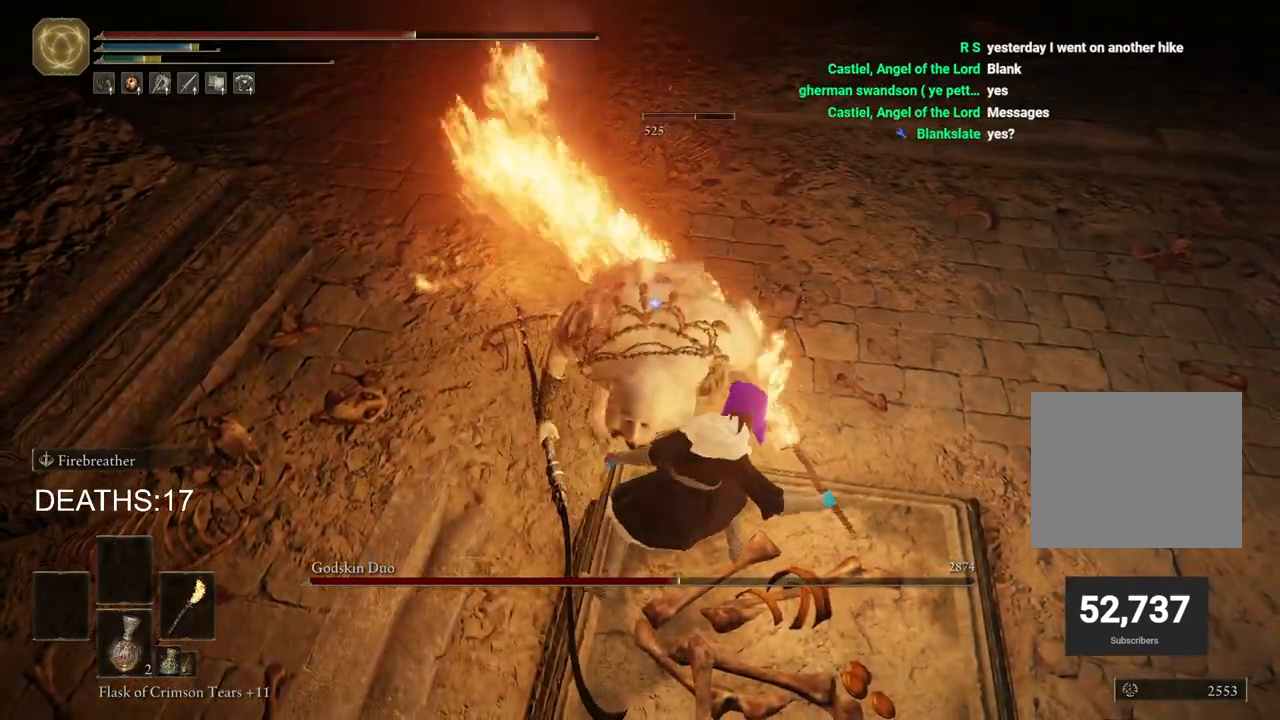
{"buttons": ["L2"], "left_stick": "up-left", "right_stick": "center", "events": []}
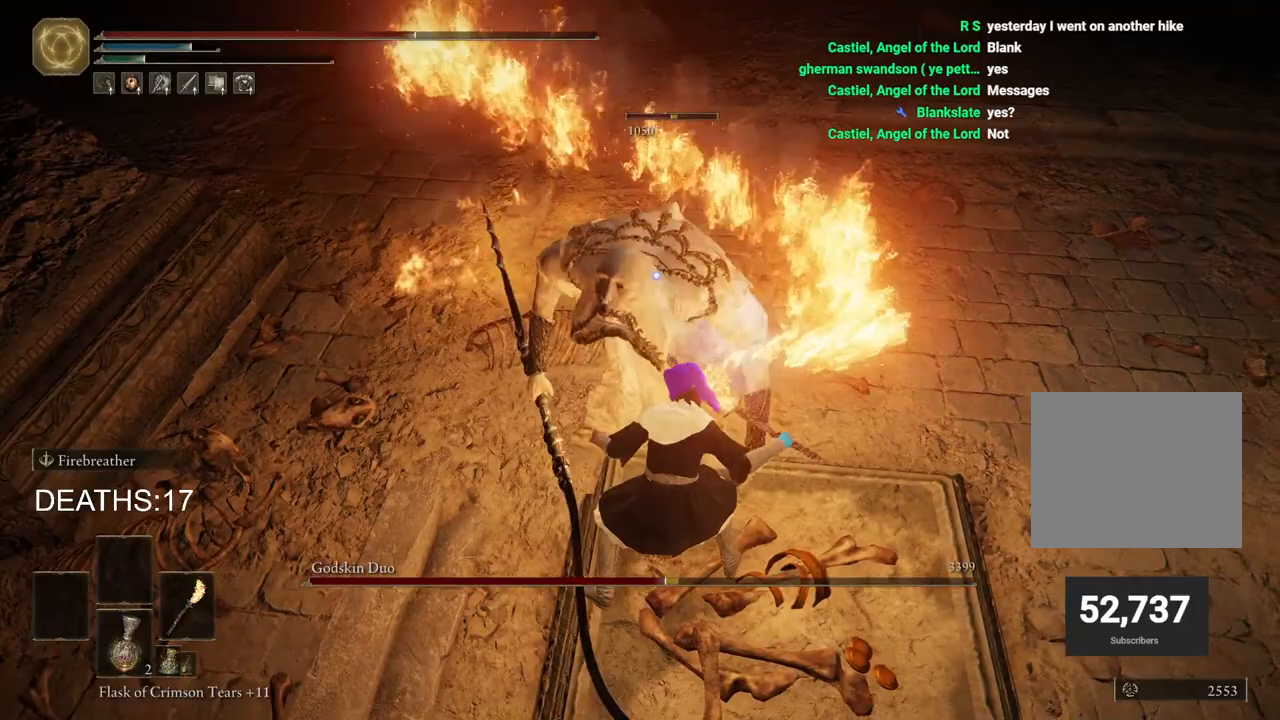
{"buttons": [], "left_stick": "up", "right_stick": "center", "events": [[317, "left_stick", "up"], [500, "L2", "up"]]}
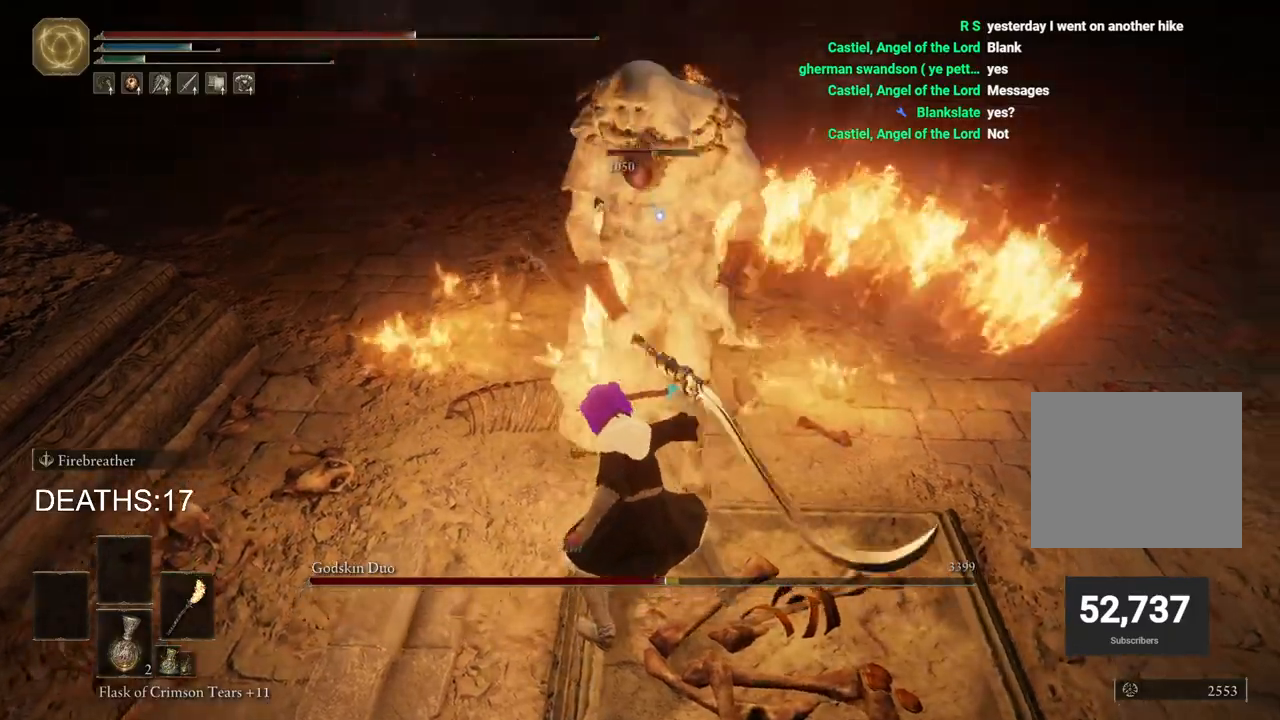
{"buttons": [], "left_stick": "up-right", "right_stick": "center", "events": [[83, "left_stick", "up-right"]]}
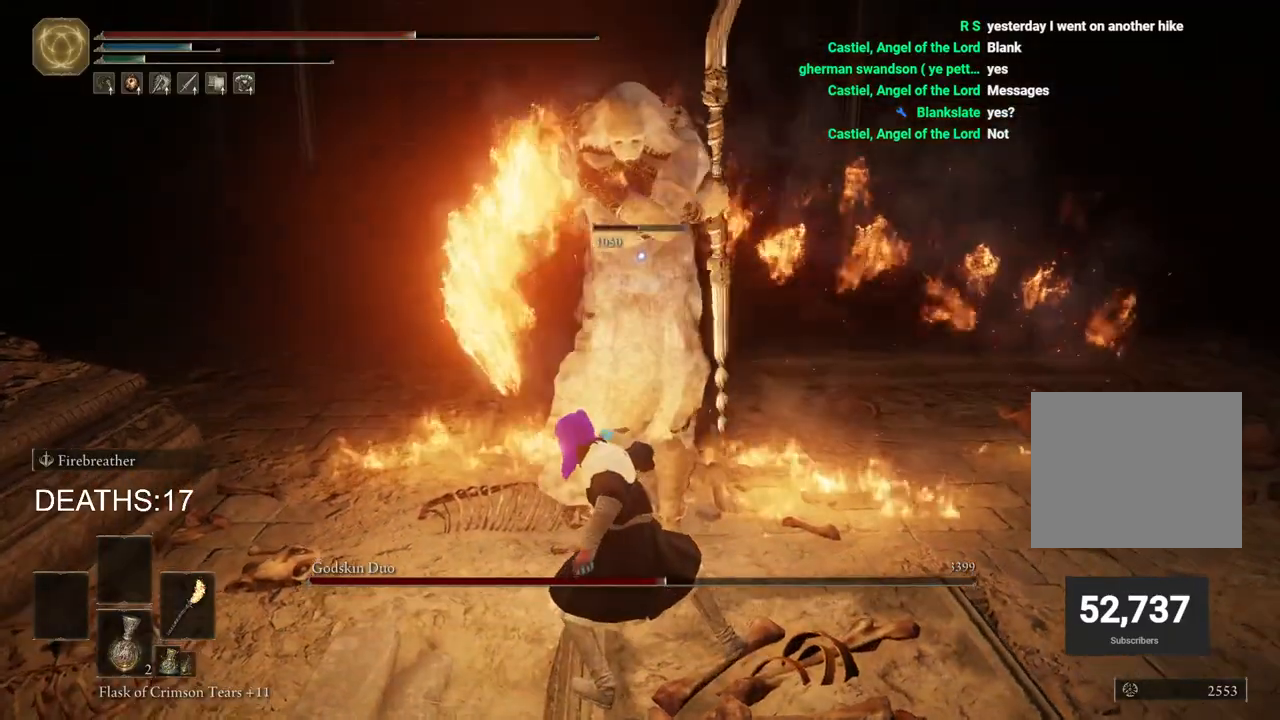
{"buttons": ["CIRCLE"], "left_stick": "up-right", "right_stick": "center", "events": [[483, "CIRCLE", "down"]]}
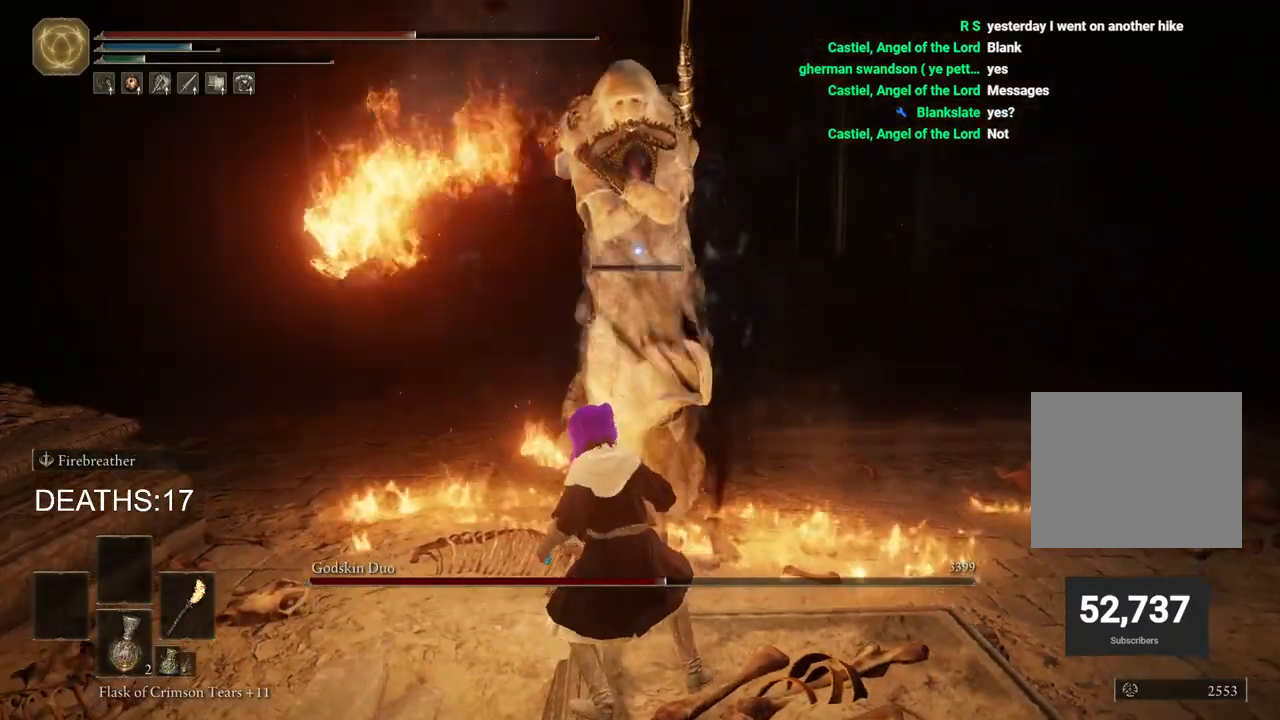
{"buttons": ["CIRCLE"], "left_stick": "up-right", "right_stick": "center", "events": [[117, "CIRCLE", "up"], [167, "CIRCLE", "down"]]}
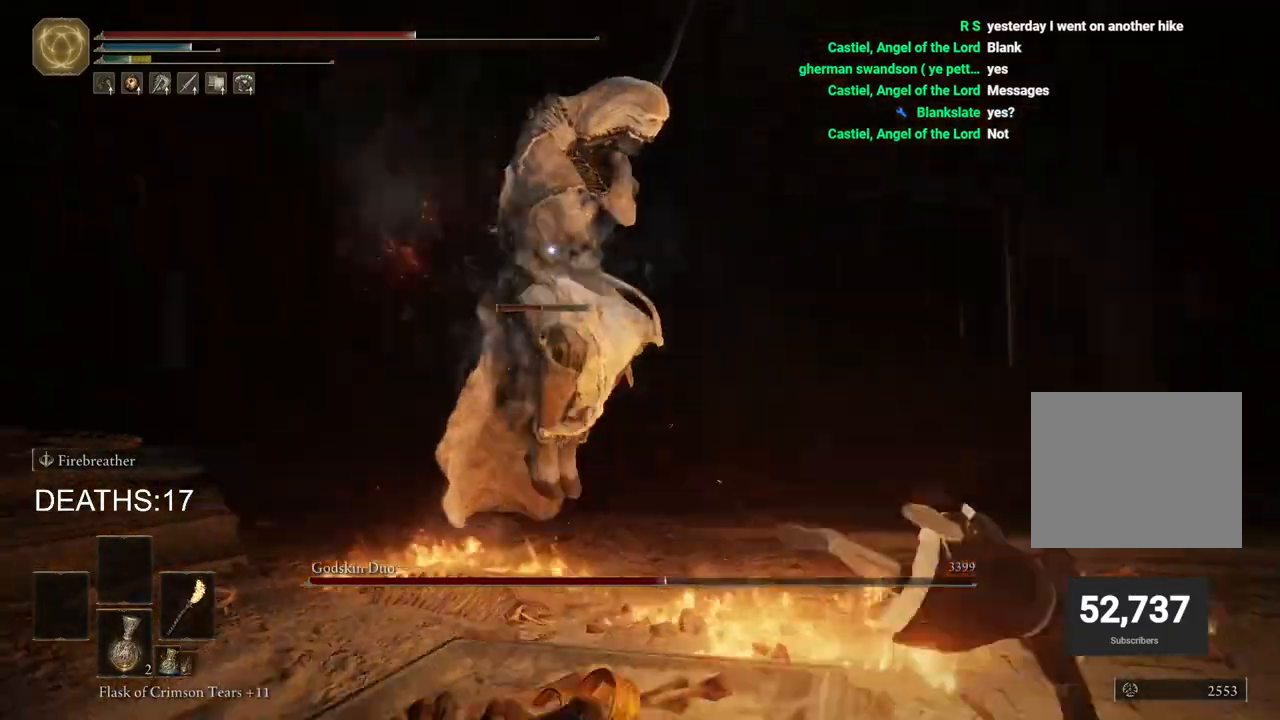
{"buttons": ["CIRCLE"], "left_stick": "right", "right_stick": "center", "events": [[183, "left_stick", "right"]]}
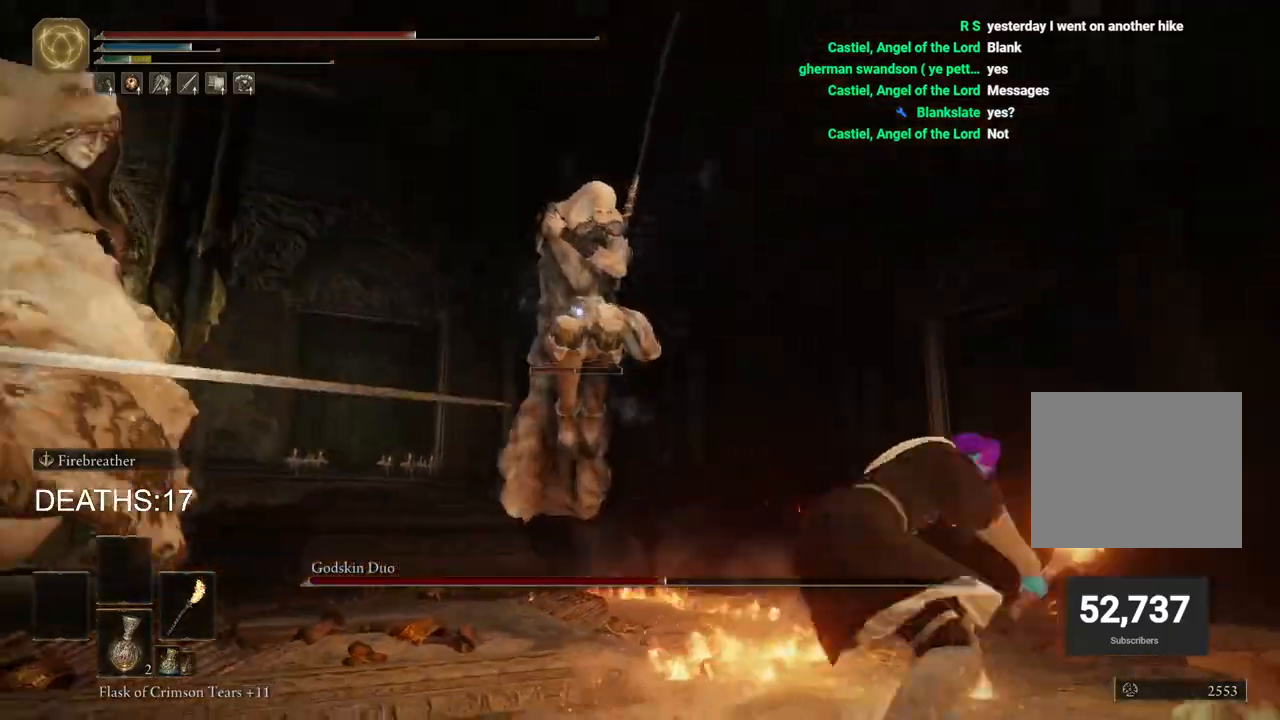
{"buttons": [], "left_stick": "right", "right_stick": "center", "events": [[17, "SQUARE", "down"], [233, "SQUARE", "up"], [383, "CIRCLE", "up"]]}
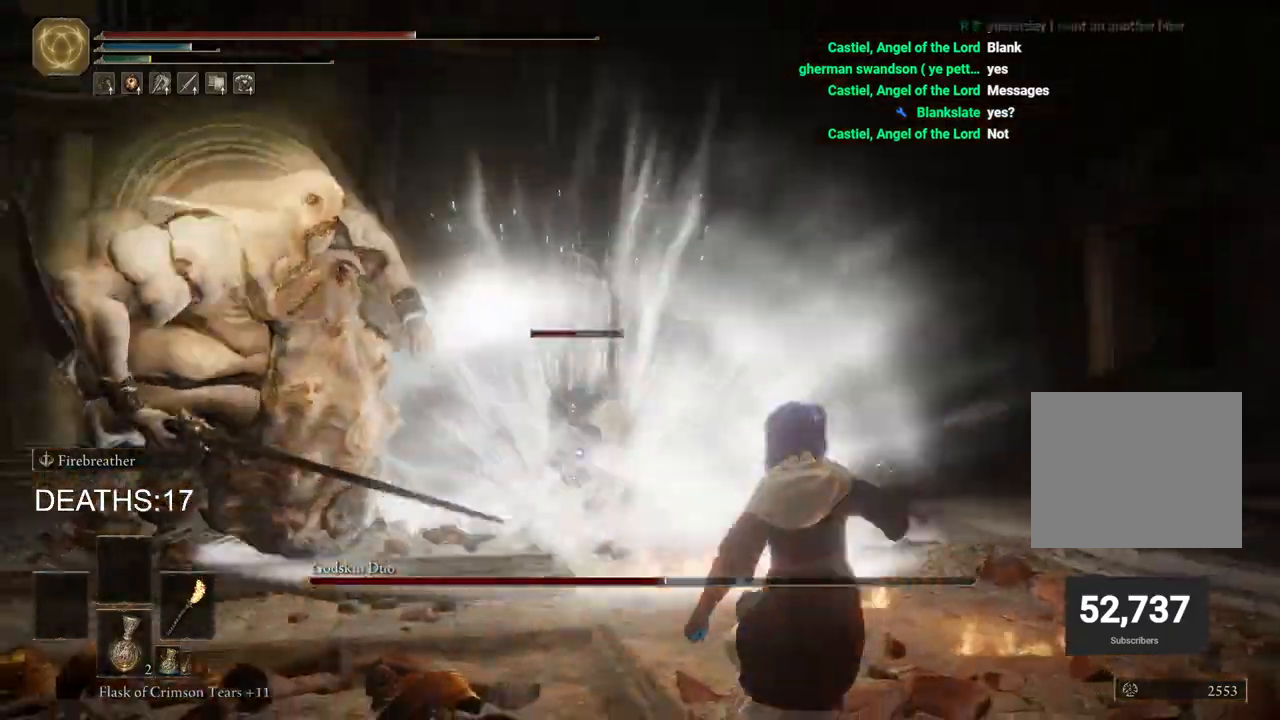
{"buttons": [], "left_stick": "right", "right_stick": "center", "events": []}